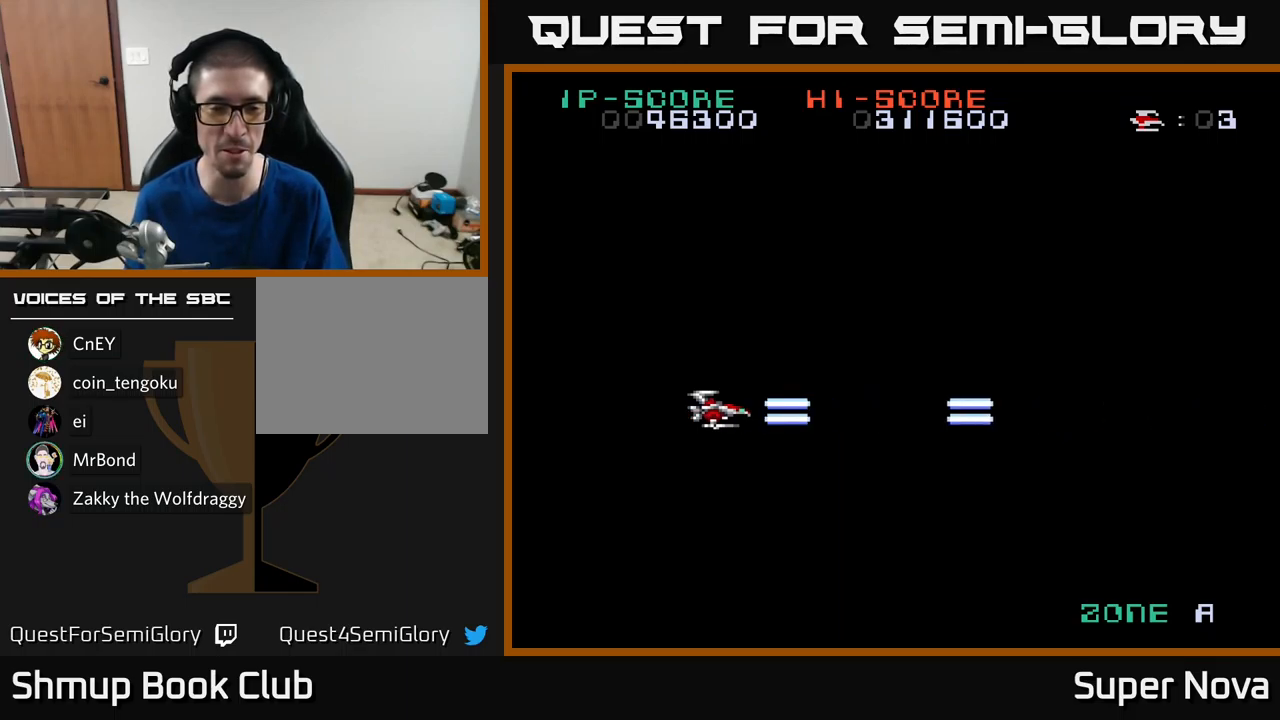
Gameplay with a controller (Xbox layout); each line is a JSON object with the inputs held at the frame after it. "events" lists button and stick changes between this image and that frame as [ms after this image, input, new state], when the widget could be followed in between.
{"buttons": ["X"], "left_stick": "center", "right_stick": "center", "events": []}
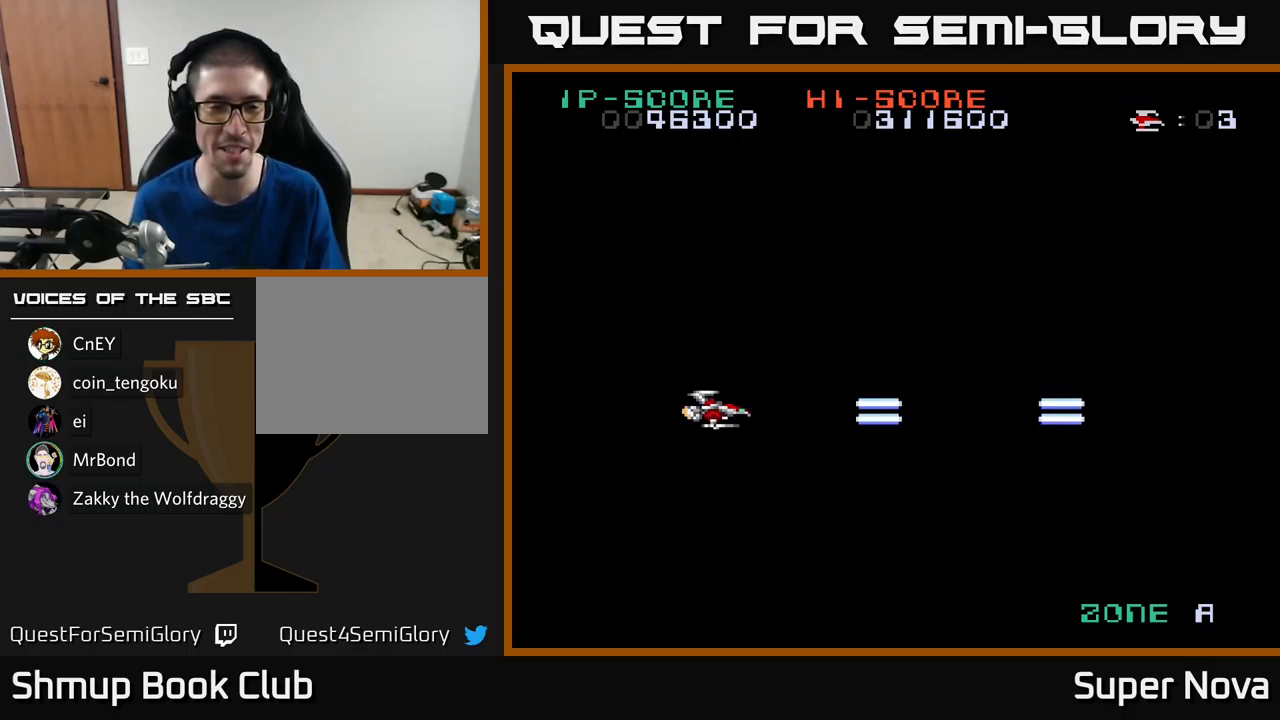
{"buttons": ["X"], "left_stick": "center", "right_stick": "center", "events": [[234, "DPAD_LEFT", "down"], [367, "DPAD_LEFT", "up"]]}
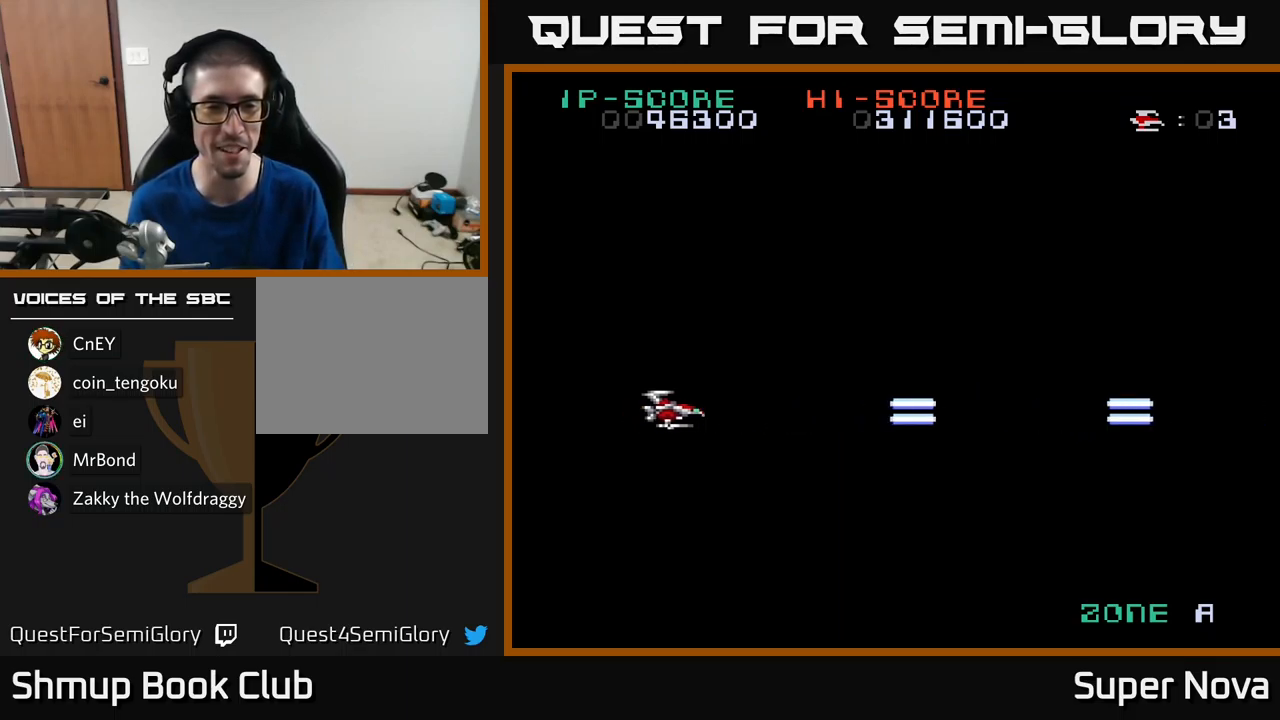
{"buttons": ["X", "DPAD_UP"], "left_stick": "center", "right_stick": "center", "events": [[67, "DPAD_UP", "down"]]}
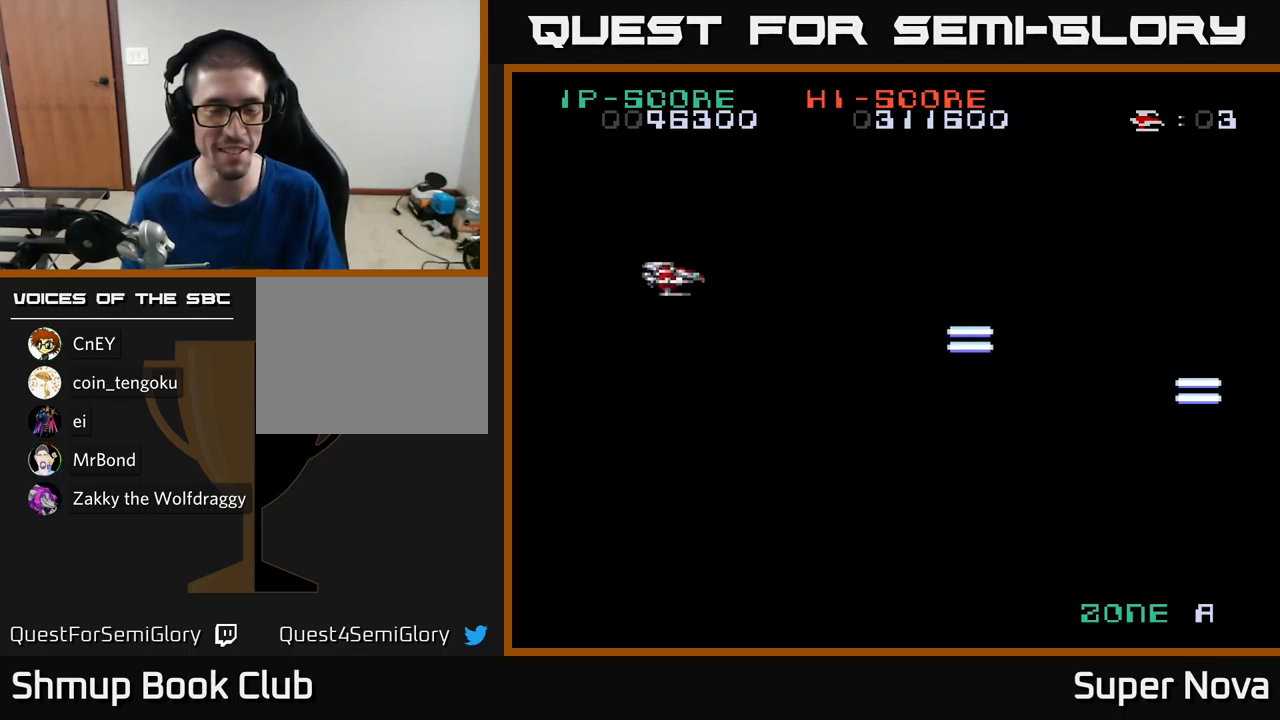
{"buttons": ["X", "DPAD_DOWN"], "left_stick": "center", "right_stick": "center", "events": [[217, "DPAD_UP", "up"], [317, "DPAD_DOWN", "down"]]}
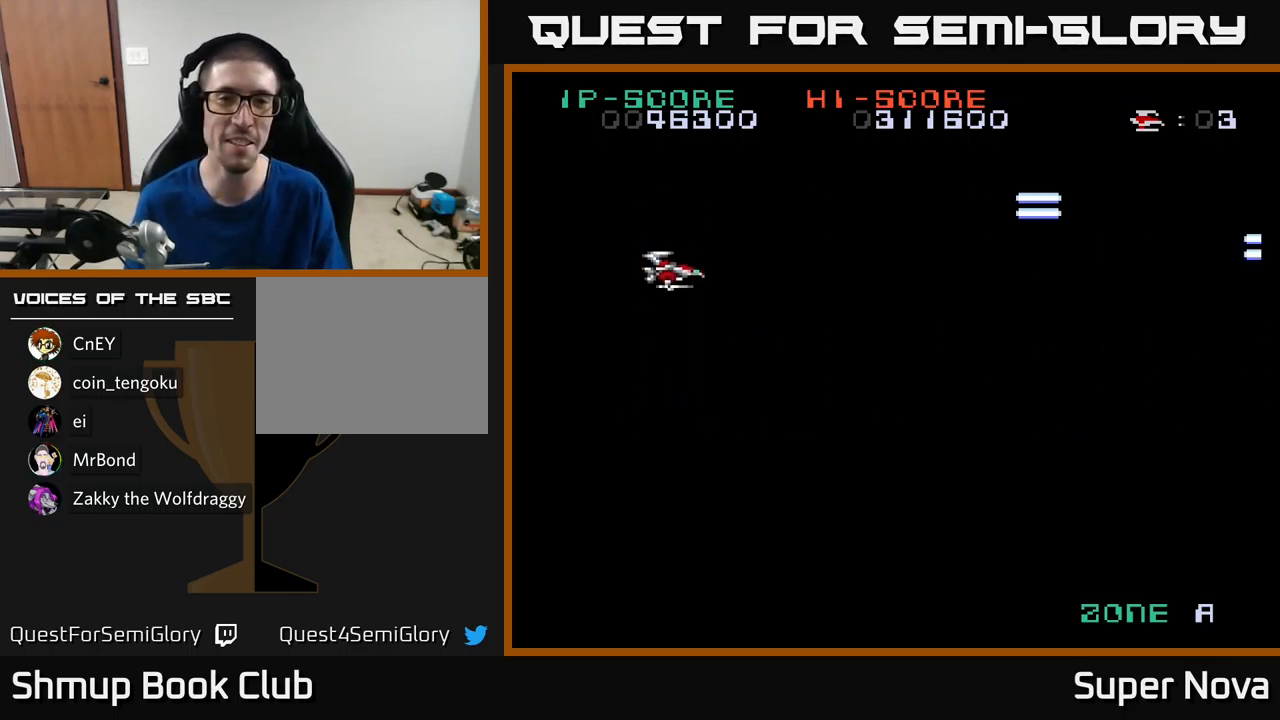
{"buttons": ["X", "DPAD_DOWN"], "left_stick": "center", "right_stick": "center", "events": []}
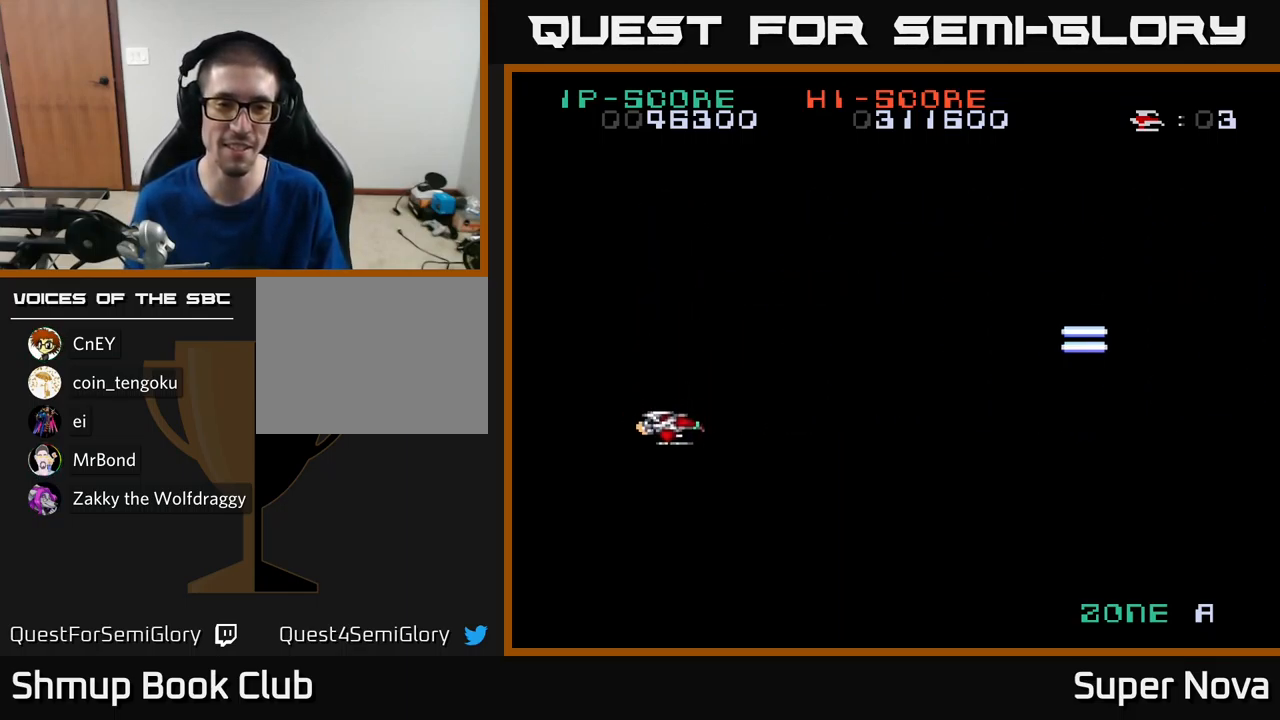
{"buttons": ["X"], "left_stick": "center", "right_stick": "center", "events": [[500, "DPAD_DOWN", "up"]]}
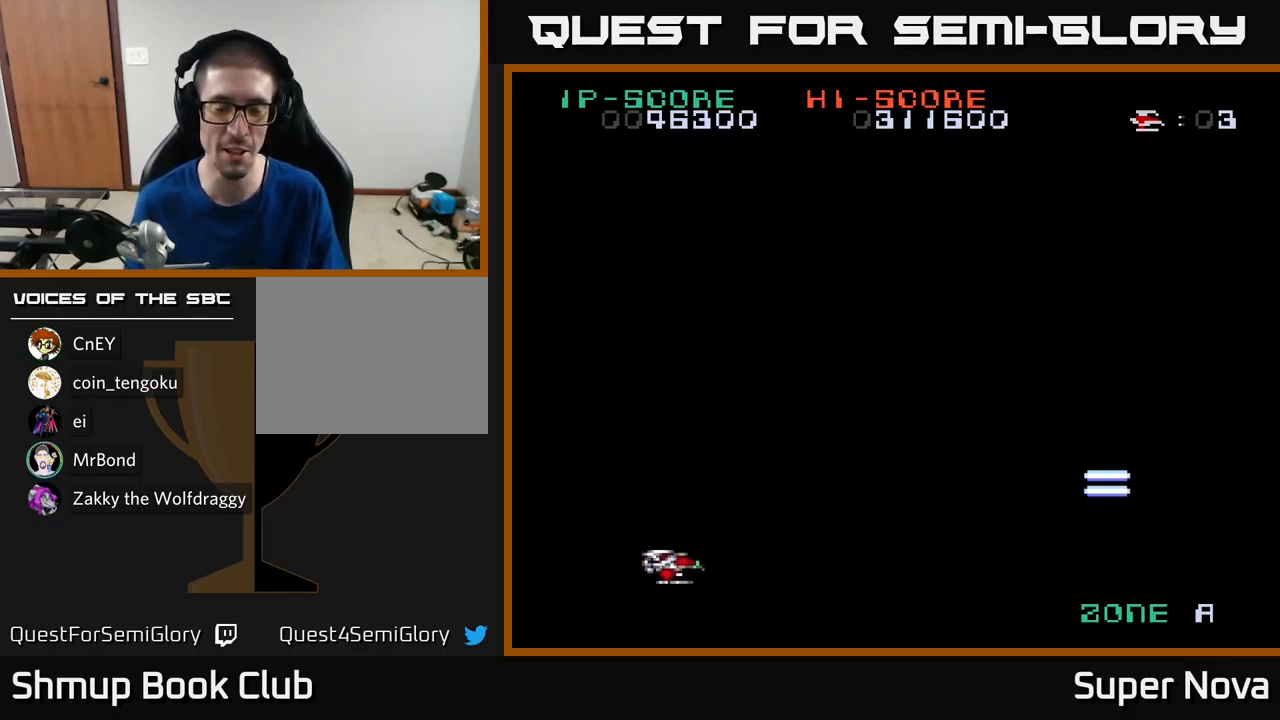
{"buttons": ["X", "DPAD_UP"], "left_stick": "center", "right_stick": "center", "events": [[84, "DPAD_UP", "down"], [117, "X", "up"], [167, "X", "down"]]}
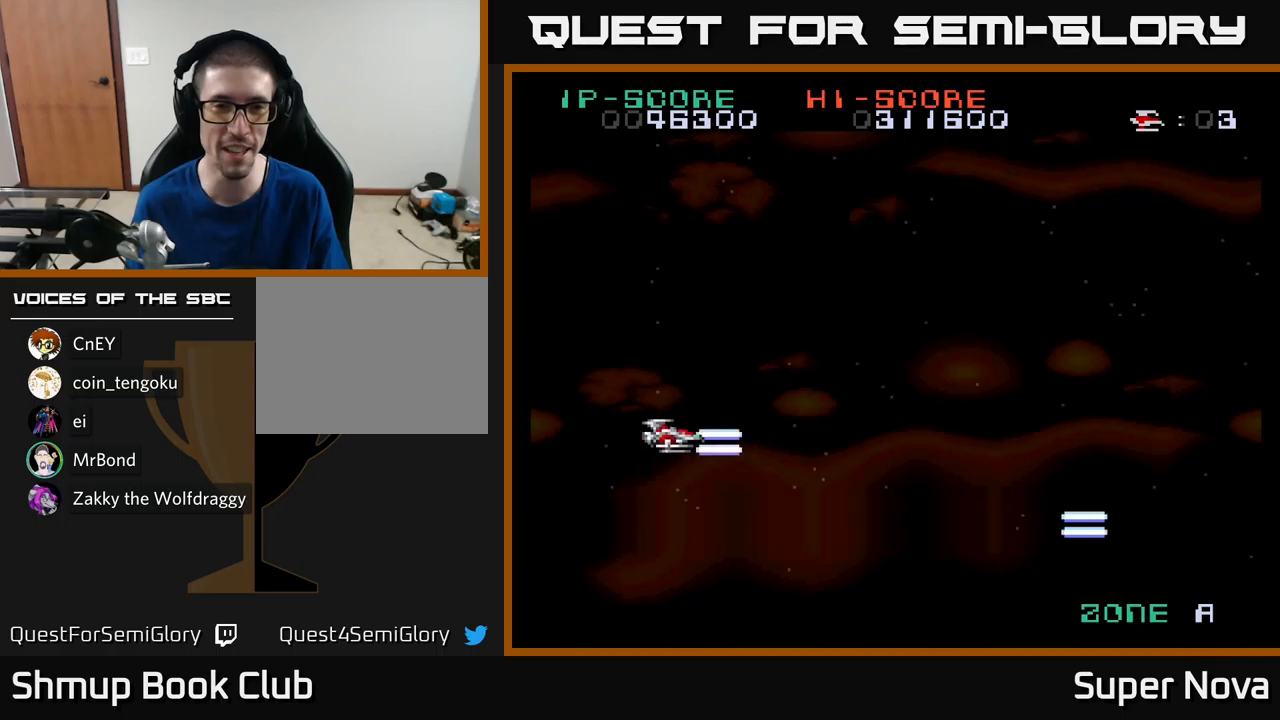
{"buttons": ["X", "DPAD_UP"], "left_stick": "center", "right_stick": "center", "events": []}
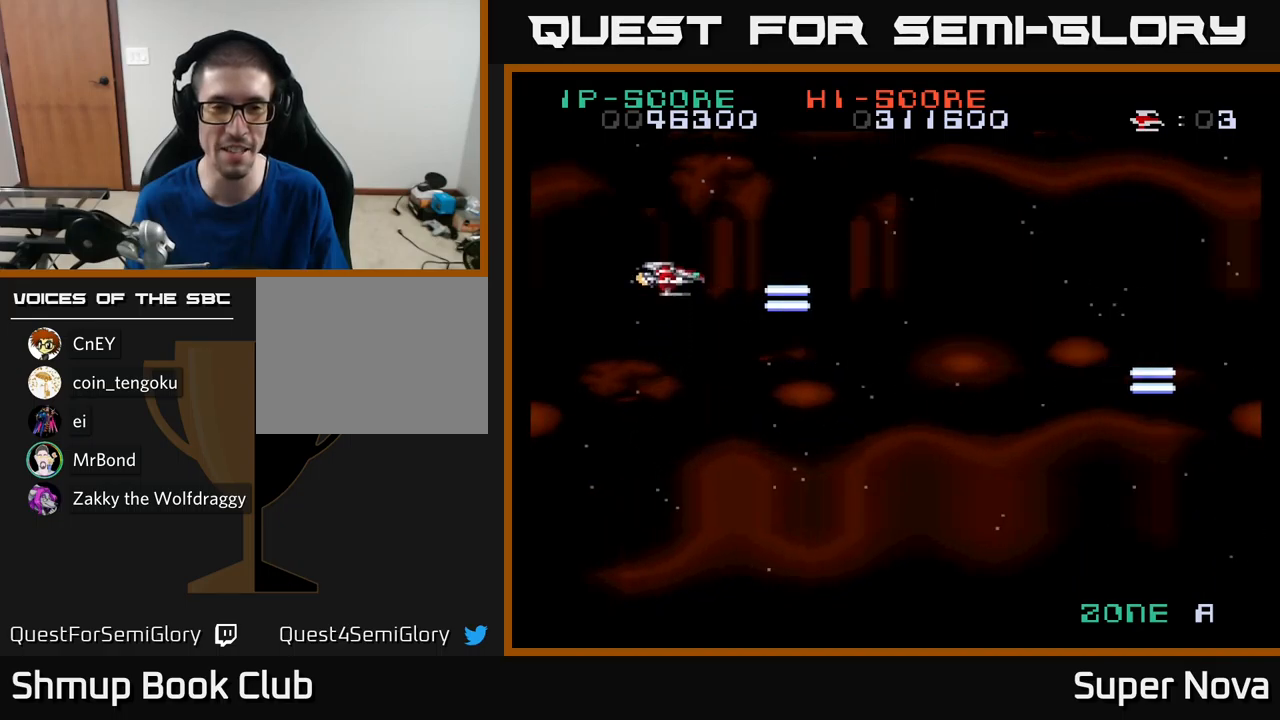
{"buttons": ["X", "DPAD_DOWN", "DPAD_RIGHT"], "left_stick": "center", "right_stick": "center", "events": [[233, "DPAD_UP", "up"], [250, "DPAD_RIGHT", "down"], [350, "DPAD_DOWN", "down"]]}
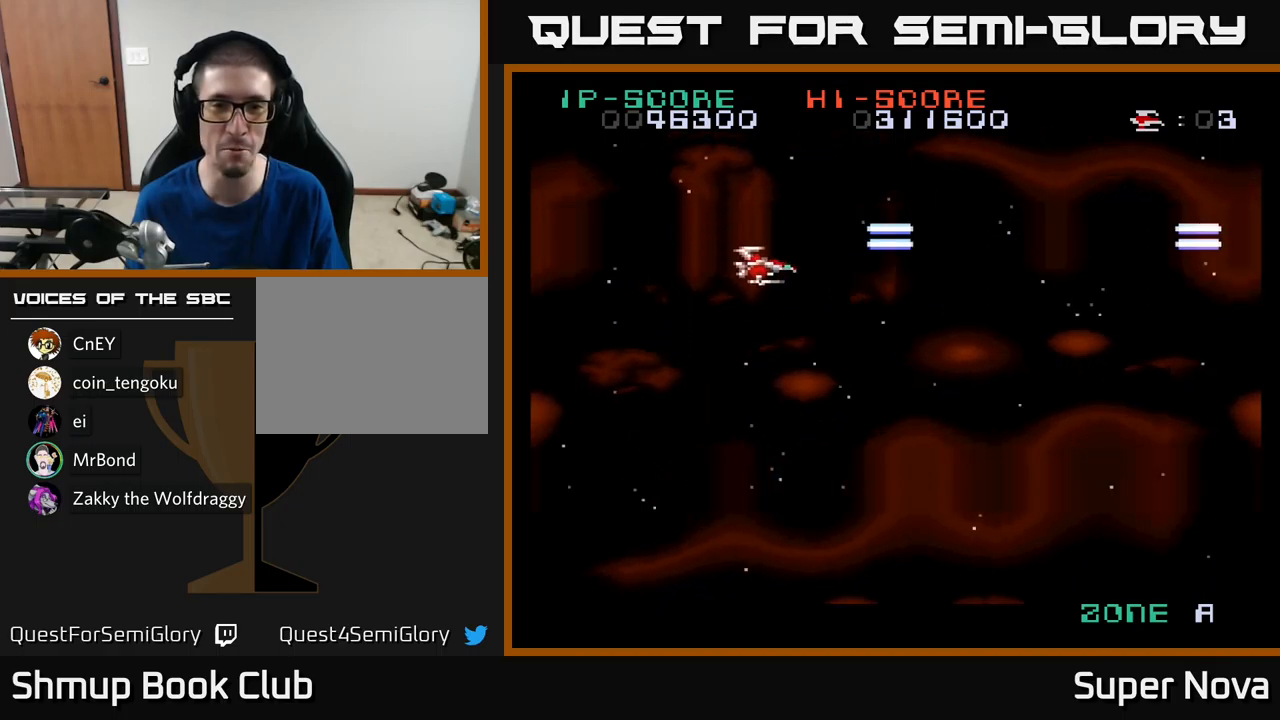
{"buttons": ["X", "DPAD_DOWN"], "left_stick": "center", "right_stick": "center", "events": [[133, "DPAD_RIGHT", "up"]]}
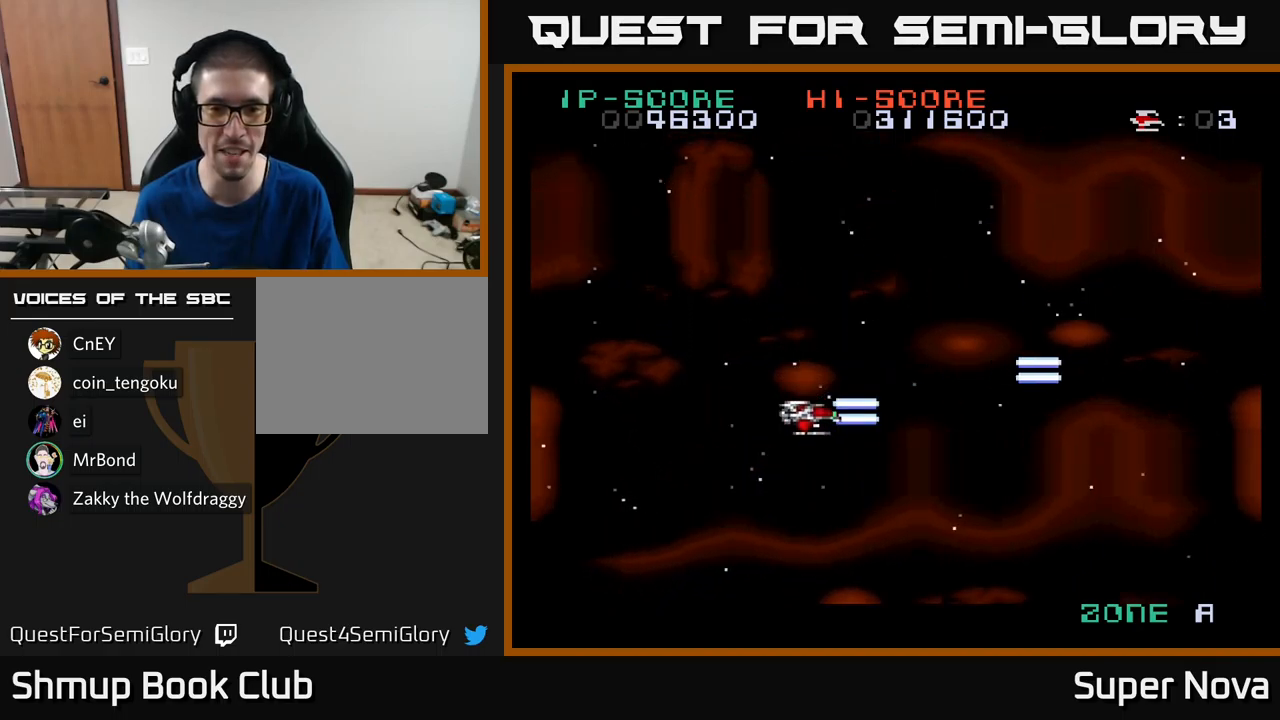
{"buttons": ["X", "DPAD_UP"], "left_stick": "center", "right_stick": "center", "events": [[100, "DPAD_DOWN", "up"], [150, "DPAD_UP", "down"]]}
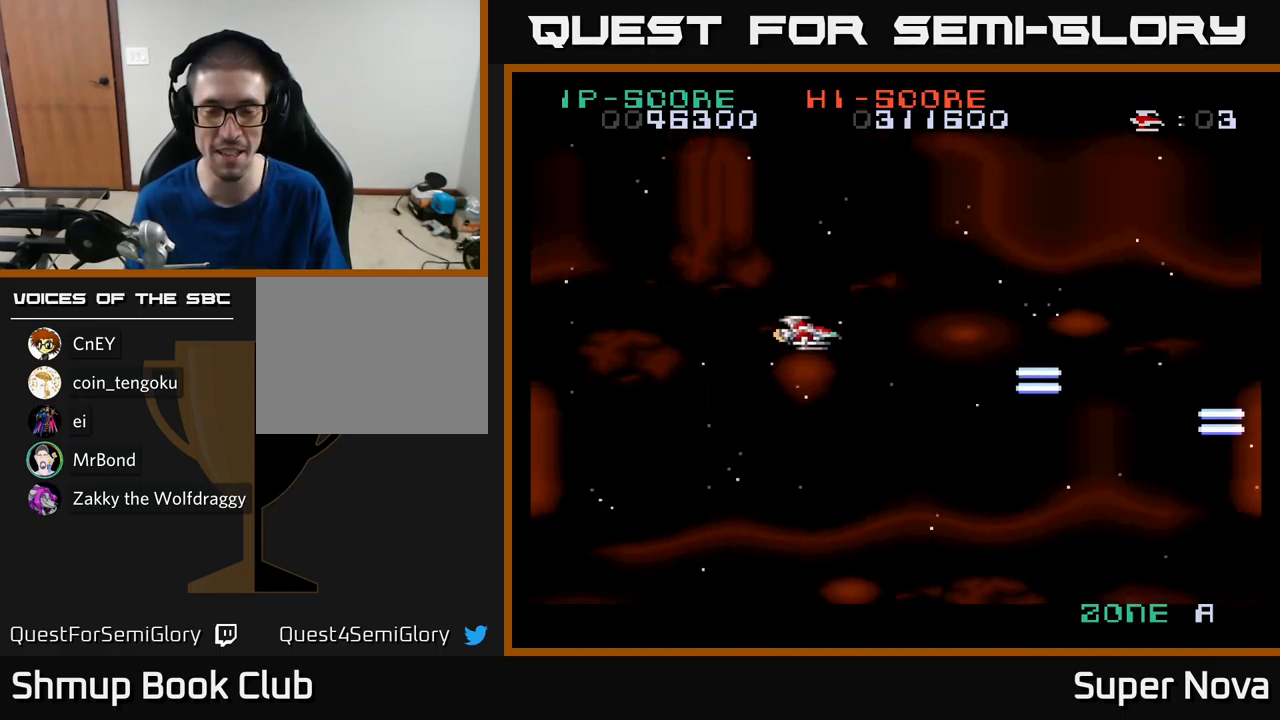
{"buttons": ["X", "DPAD_DOWN"], "left_stick": "center", "right_stick": "center", "events": [[400, "DPAD_UP", "up"], [433, "DPAD_DOWN", "down"]]}
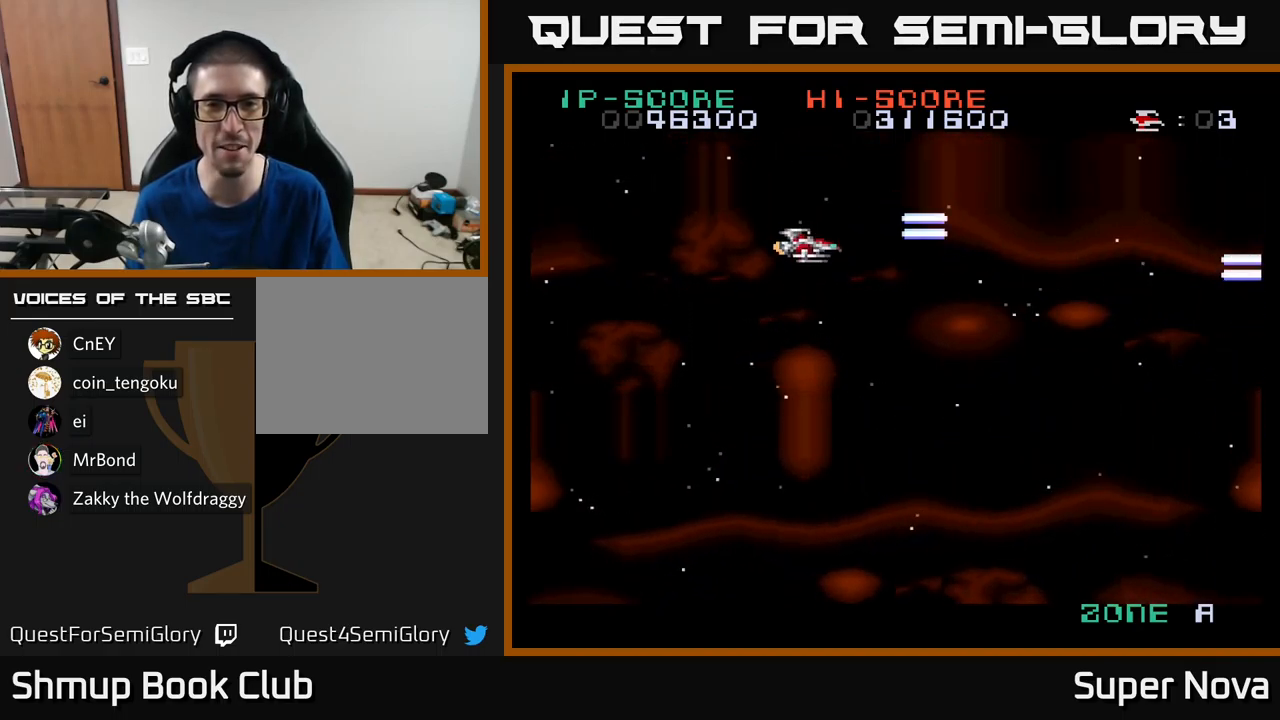
{"buttons": ["X", "DPAD_DOWN"], "left_stick": "center", "right_stick": "center", "events": []}
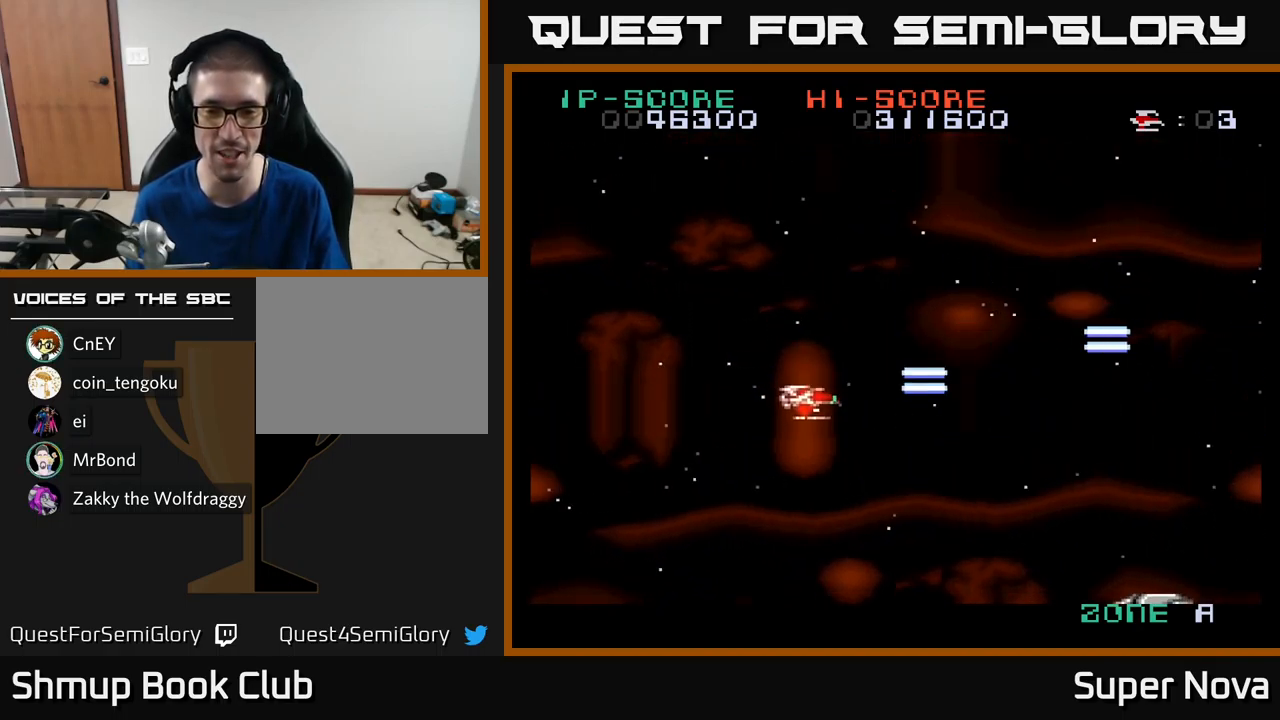
{"buttons": ["X", "DPAD_DOWN", "DPAD_RIGHT"], "left_stick": "center", "right_stick": "center", "events": [[50, "DPAD_DOWN", "up"], [133, "DPAD_UP", "down"], [400, "DPAD_RIGHT", "down"], [417, "DPAD_UP", "up"], [483, "DPAD_DOWN", "down"]]}
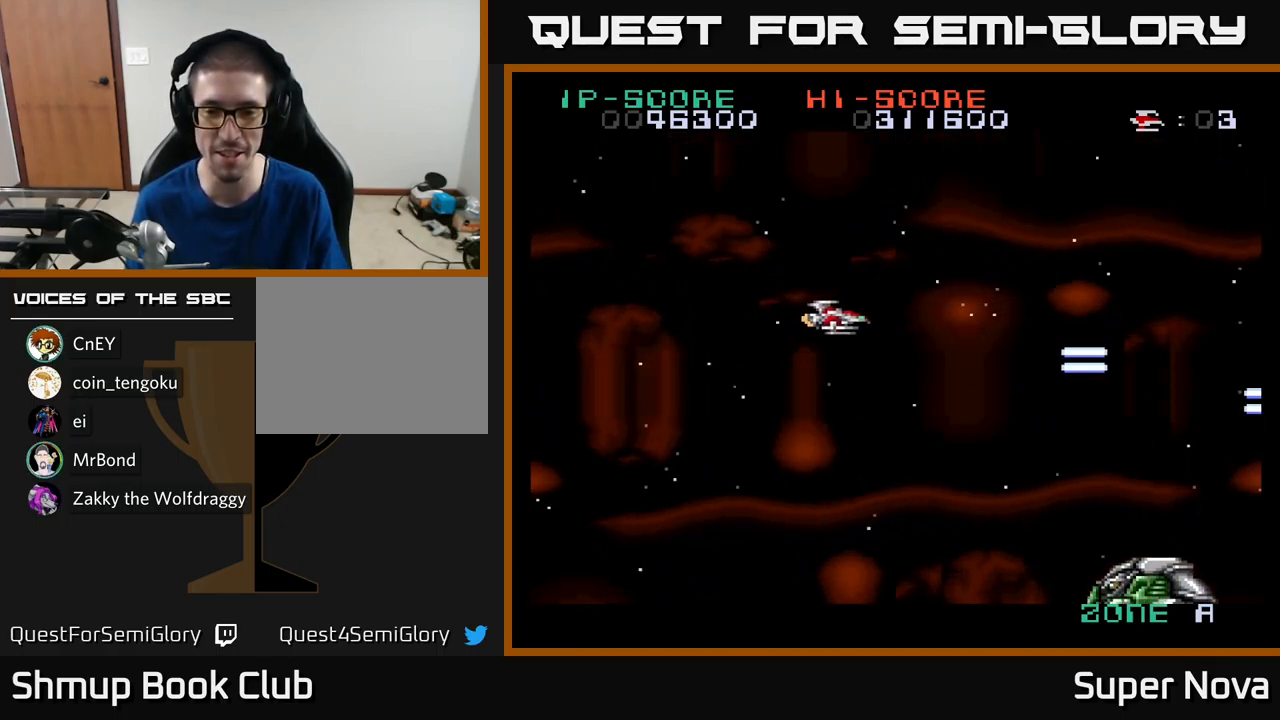
{"buttons": ["X", "DPAD_DOWN"], "left_stick": "center", "right_stick": "center", "events": [[33, "DPAD_RIGHT", "up"]]}
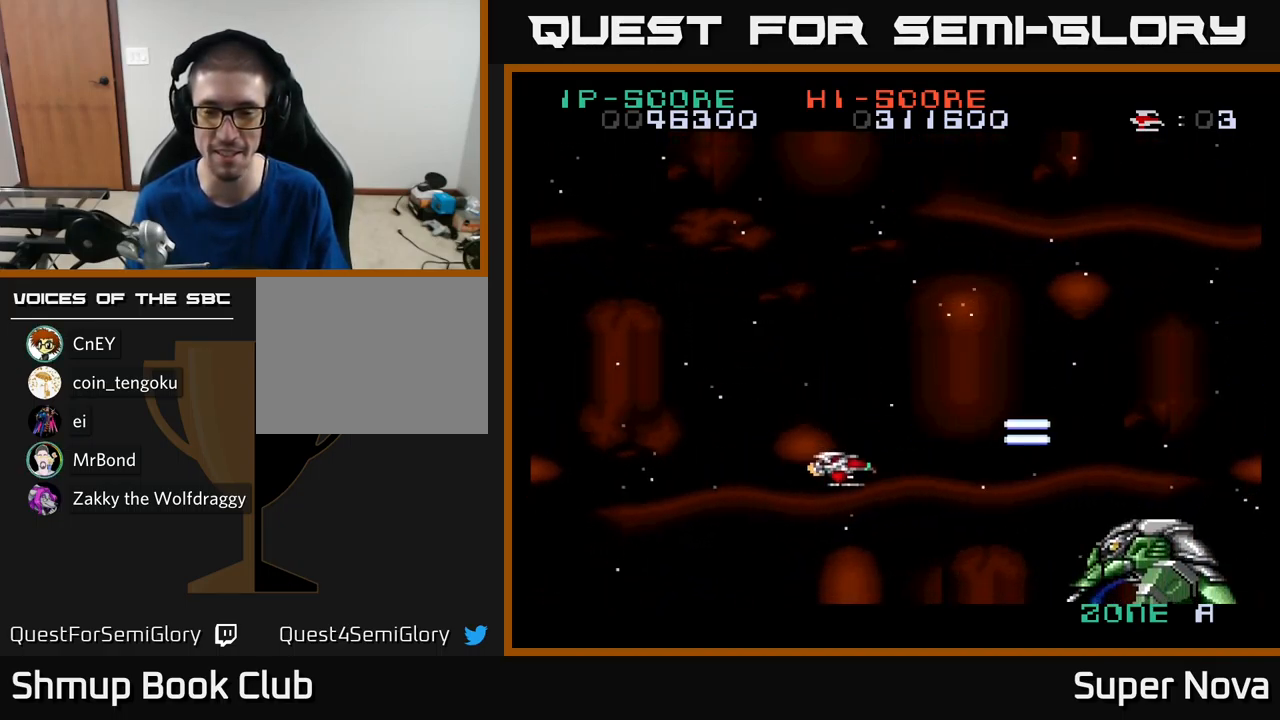
{"buttons": ["X"], "left_stick": "center", "right_stick": "center", "events": [[183, "DPAD_LEFT", "down"], [250, "DPAD_DOWN", "up"], [417, "DPAD_LEFT", "up"]]}
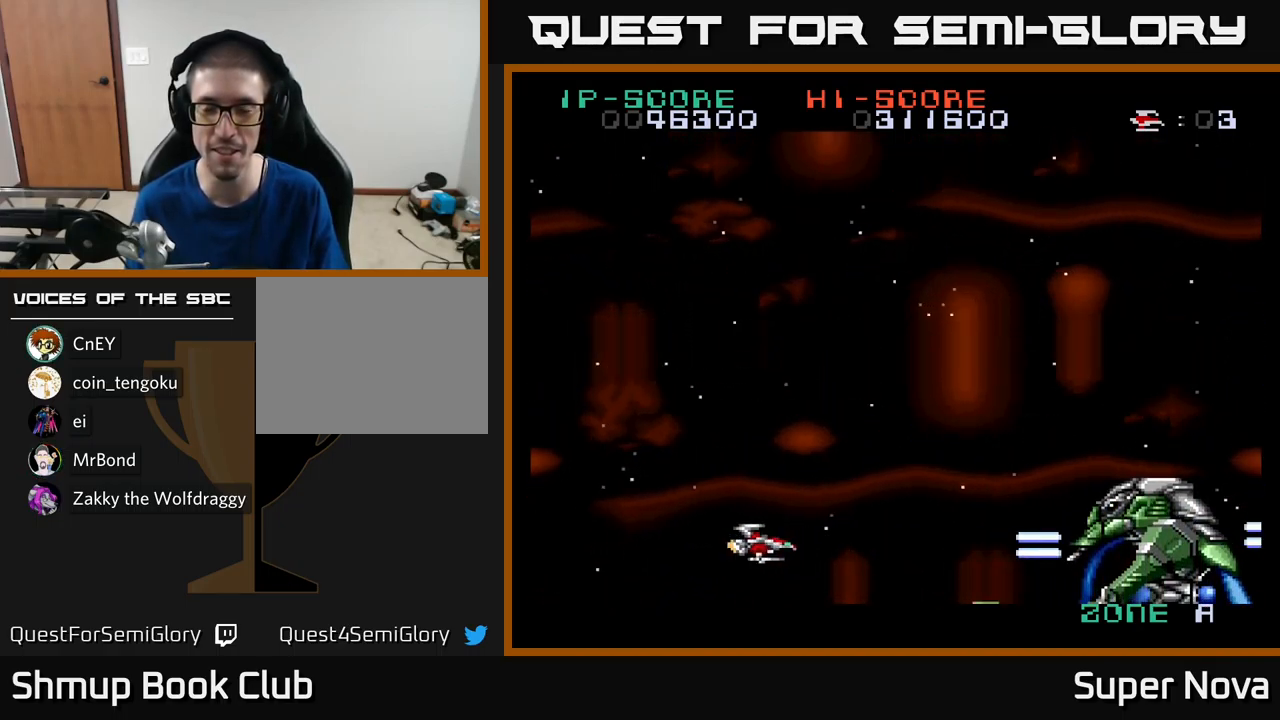
{"buttons": ["X", "DPAD_UP"], "left_stick": "center", "right_stick": "center", "events": [[333, "DPAD_UP", "down"]]}
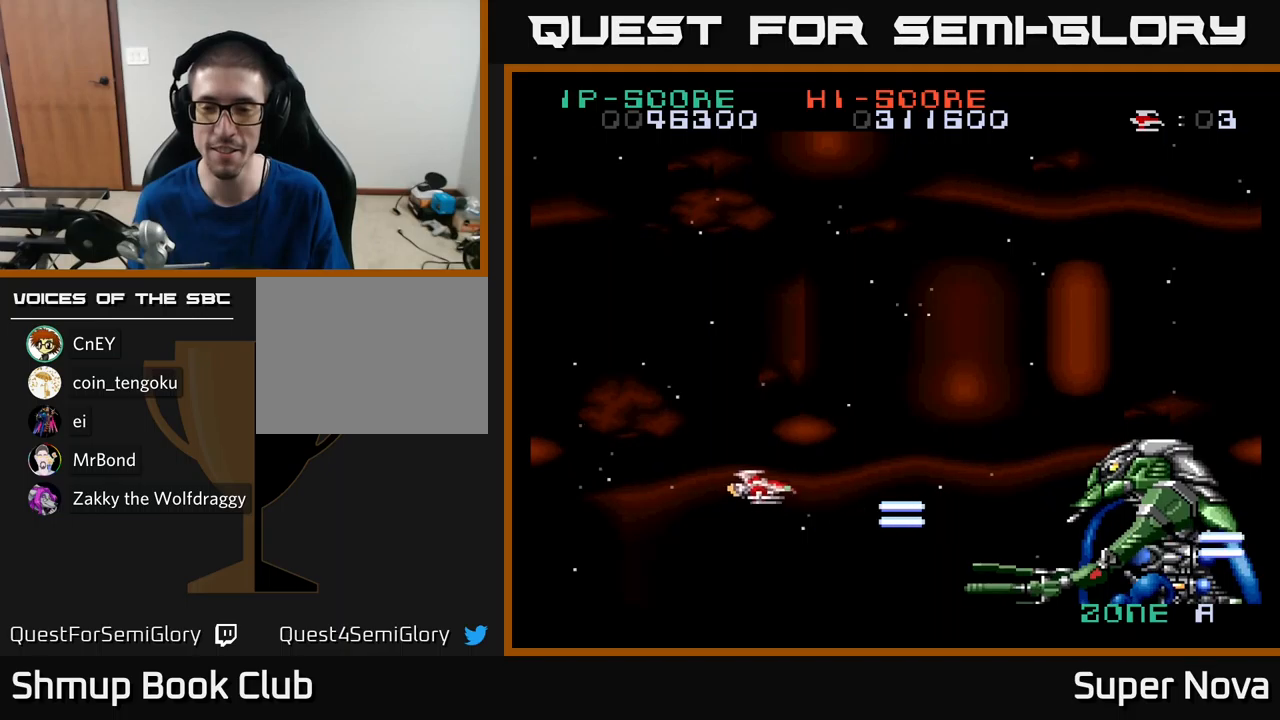
{"buttons": ["X", "DPAD_DOWN"], "left_stick": "center", "right_stick": "center", "events": [[233, "DPAD_UP", "up"], [283, "DPAD_DOWN", "down"]]}
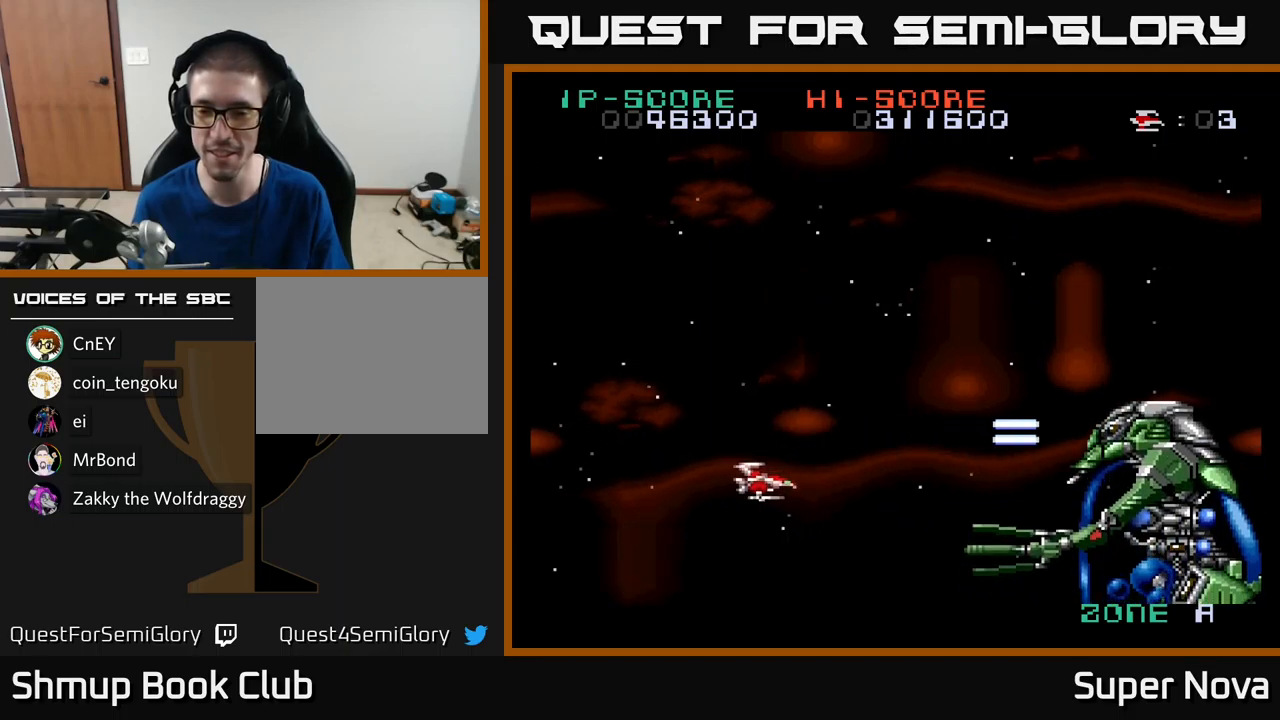
{"buttons": ["X"], "left_stick": "center", "right_stick": "center", "events": [[67, "DPAD_RIGHT", "down"], [150, "DPAD_DOWN", "up"], [367, "DPAD_UP", "down"], [400, "DPAD_RIGHT", "up"], [500, "DPAD_UP", "up"]]}
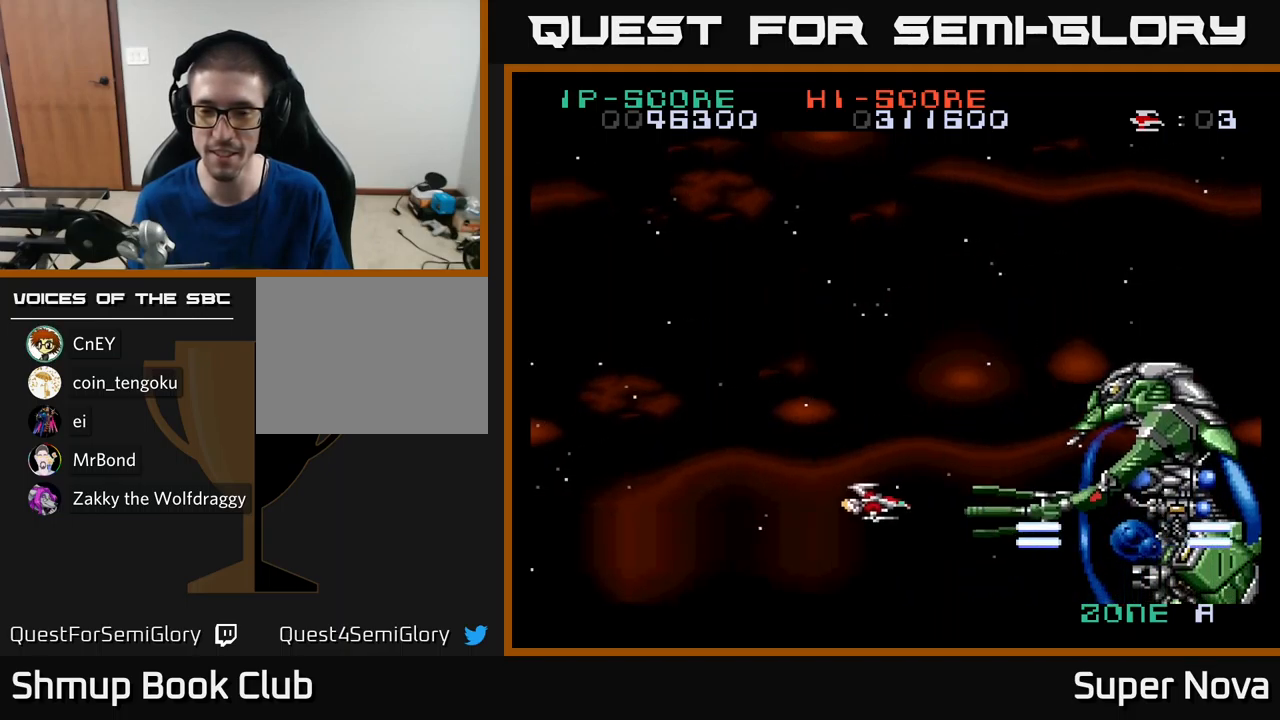
{"buttons": ["X", "DPAD_LEFT"], "left_stick": "center", "right_stick": "center", "events": [[250, "DPAD_UP", "down"], [317, "DPAD_LEFT", "down"], [400, "DPAD_UP", "up"]]}
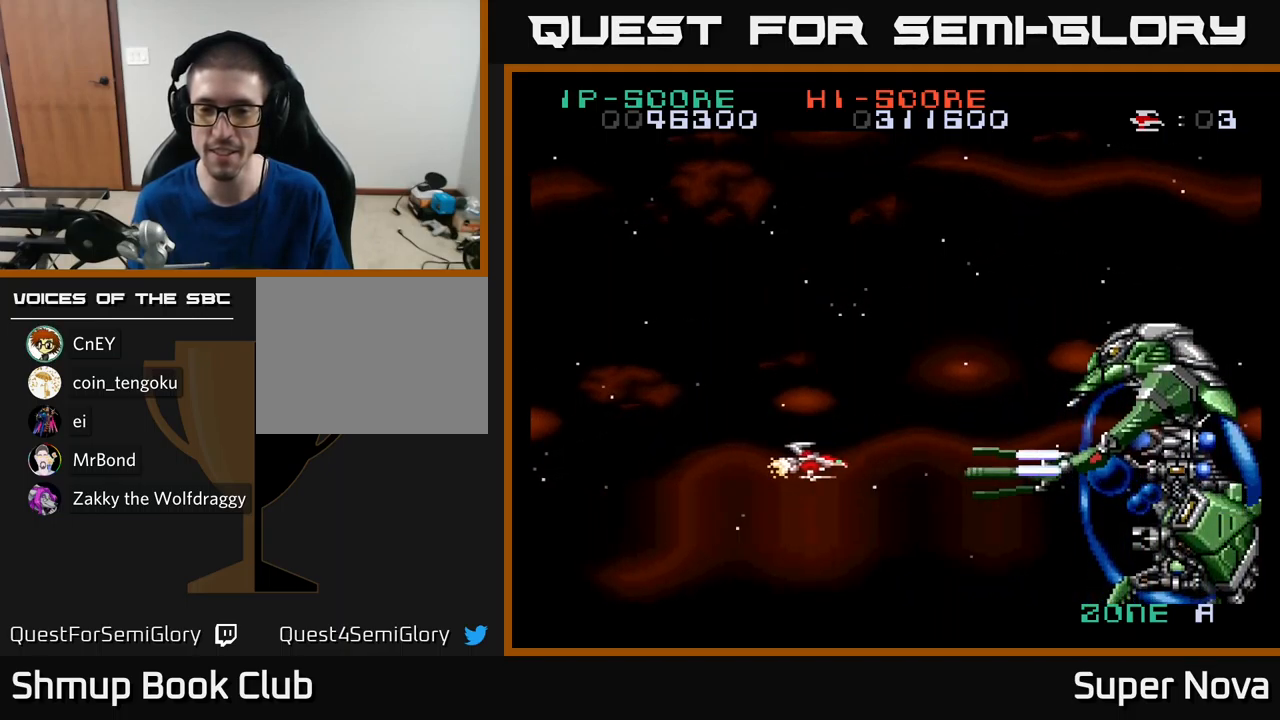
{"buttons": ["X", "DPAD_RIGHT"], "left_stick": "center", "right_stick": "center", "events": [[333, "DPAD_LEFT", "up"], [333, "DPAD_UP", "down"], [400, "DPAD_RIGHT", "down"], [467, "DPAD_UP", "up"]]}
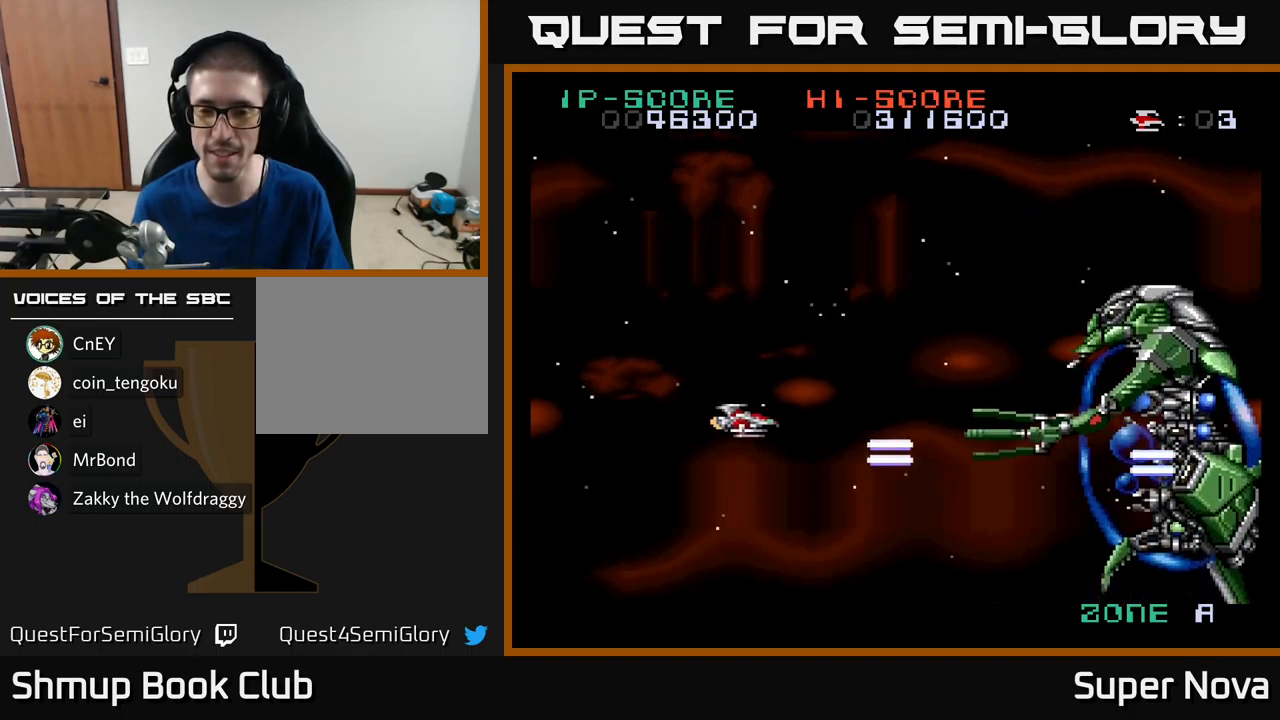
{"buttons": ["X"], "left_stick": "center", "right_stick": "center", "events": [[117, "DPAD_RIGHT", "up"], [167, "DPAD_LEFT", "down"], [350, "DPAD_UP", "down"], [383, "DPAD_LEFT", "up"], [500, "DPAD_UP", "up"]]}
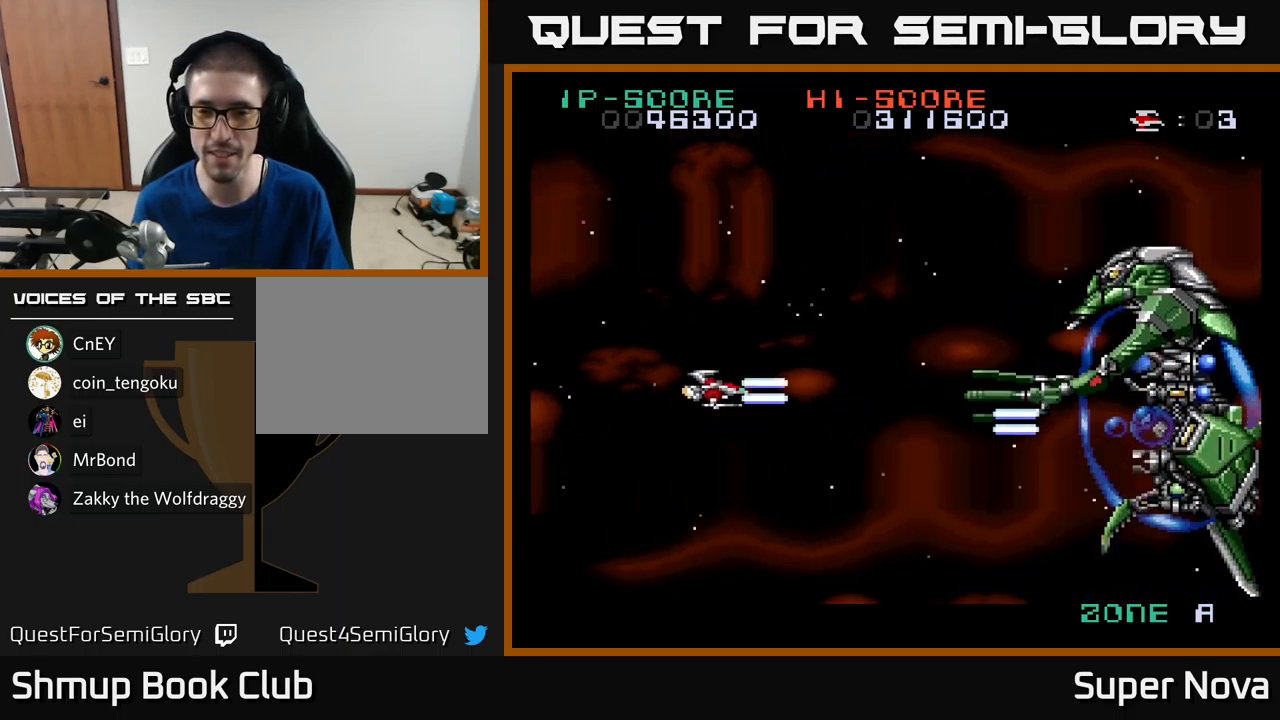
{"buttons": ["X", "DPAD_LEFT"], "left_stick": "center", "right_stick": "center", "events": [[333, "DPAD_UP", "down"], [500, "DPAD_LEFT", "down"], [500, "DPAD_UP", "up"]]}
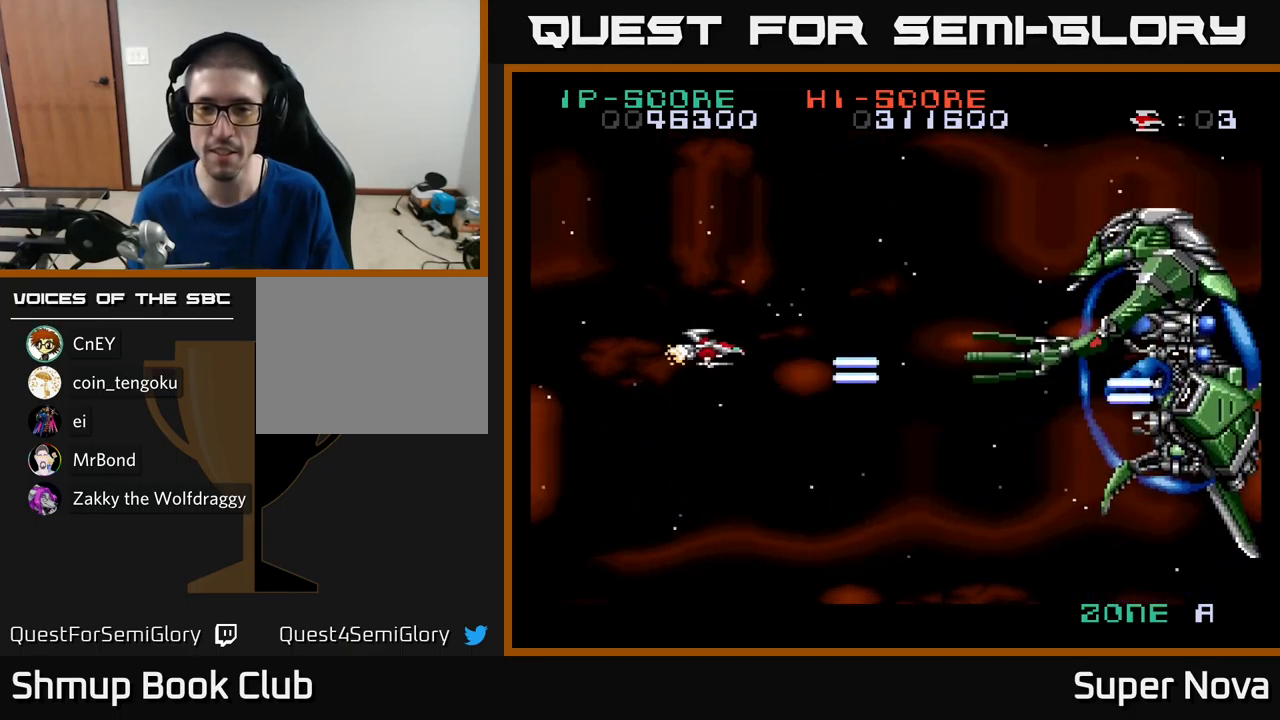
{"buttons": ["X"], "left_stick": "center", "right_stick": "center", "events": [[200, "DPAD_UP", "down"], [350, "DPAD_LEFT", "up"], [433, "DPAD_UP", "up"]]}
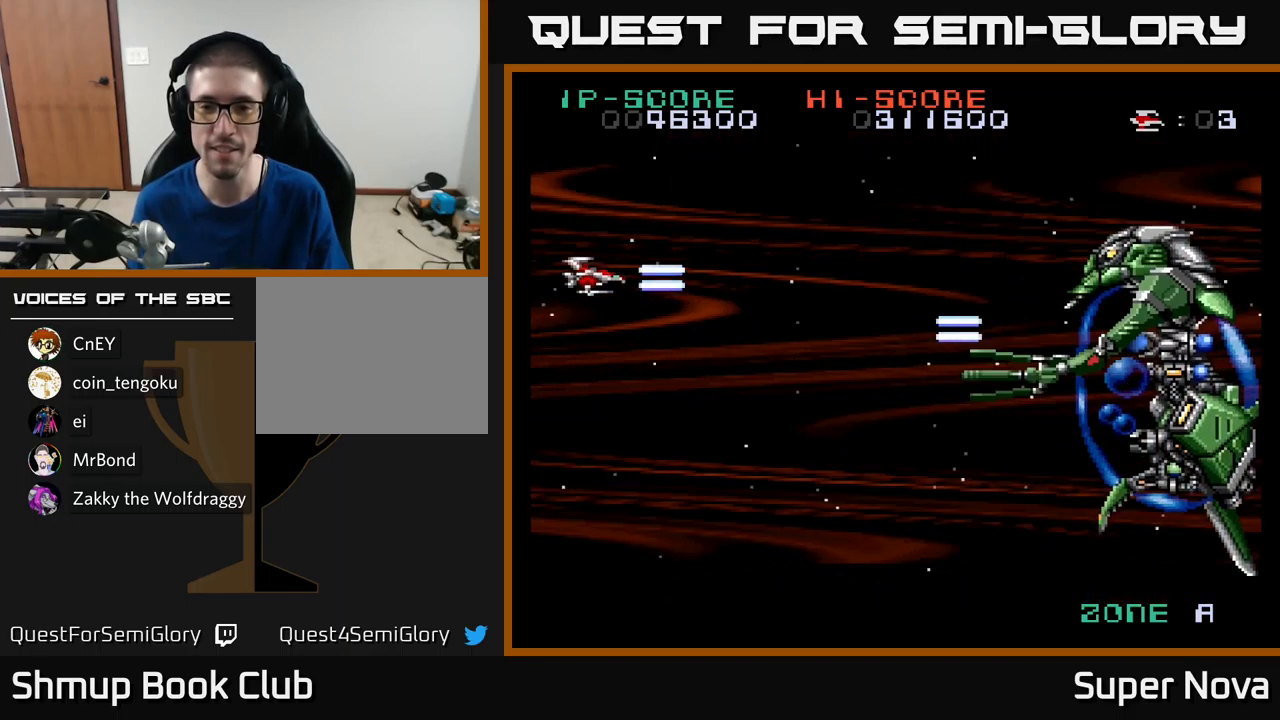
{"buttons": ["X"], "left_stick": "center", "right_stick": "center", "events": [[50, "DPAD_DOWN", "down"], [383, "DPAD_DOWN", "up"], [383, "DPAD_RIGHT", "down"], [483, "DPAD_RIGHT", "up"]]}
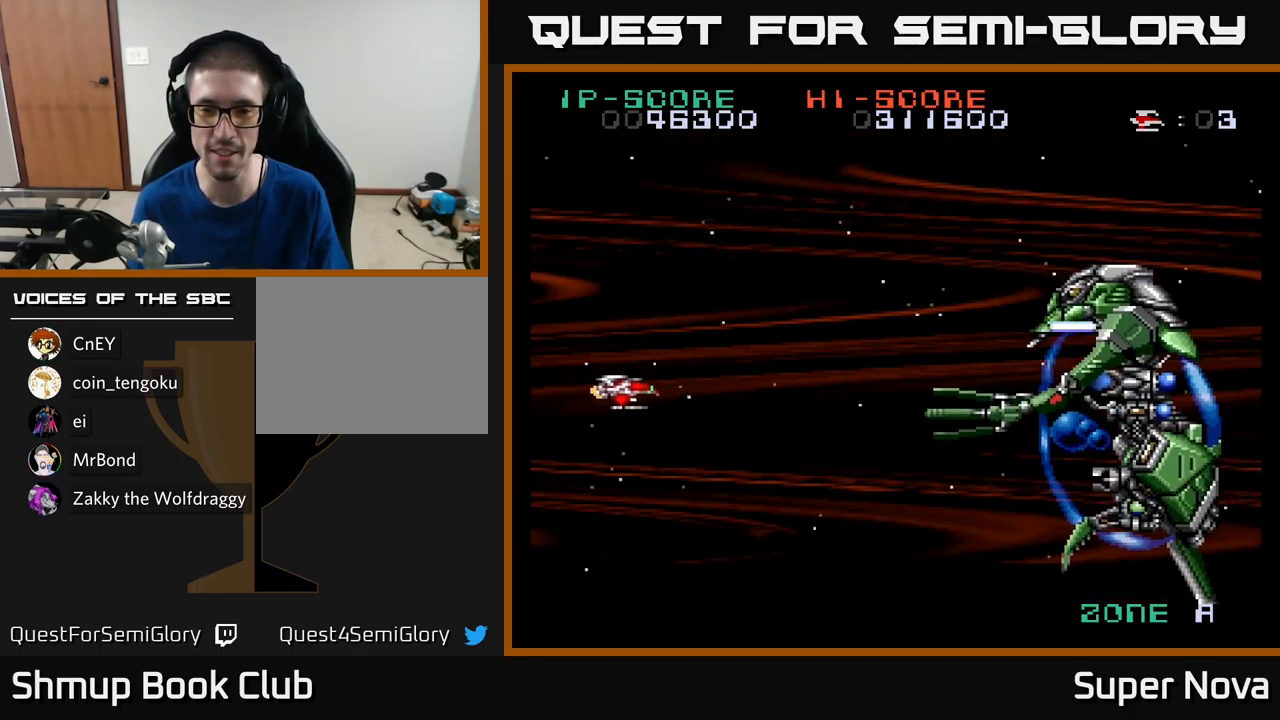
{"buttons": ["X"], "left_stick": "center", "right_stick": "center", "events": [[67, "DPAD_LEFT", "down"], [217, "DPAD_LEFT", "up"]]}
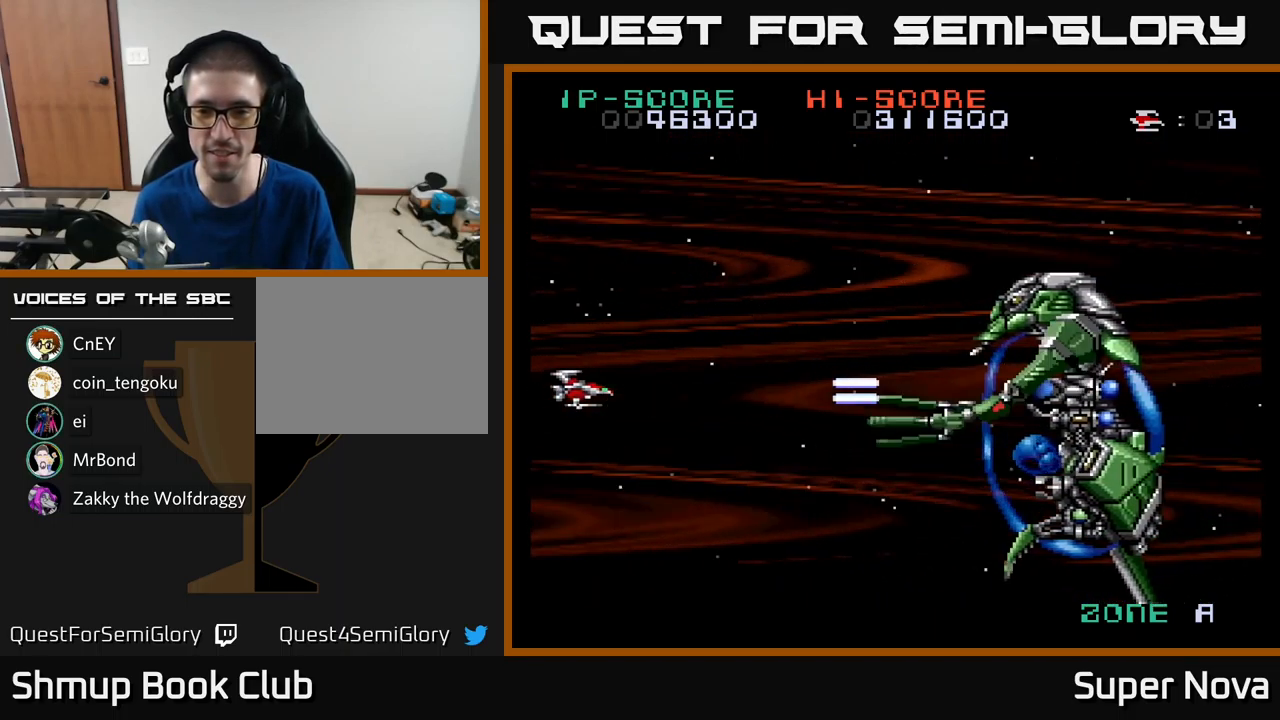
{"buttons": ["X", "DPAD_DOWN"], "left_stick": "center", "right_stick": "center", "events": [[333, "DPAD_DOWN", "down"]]}
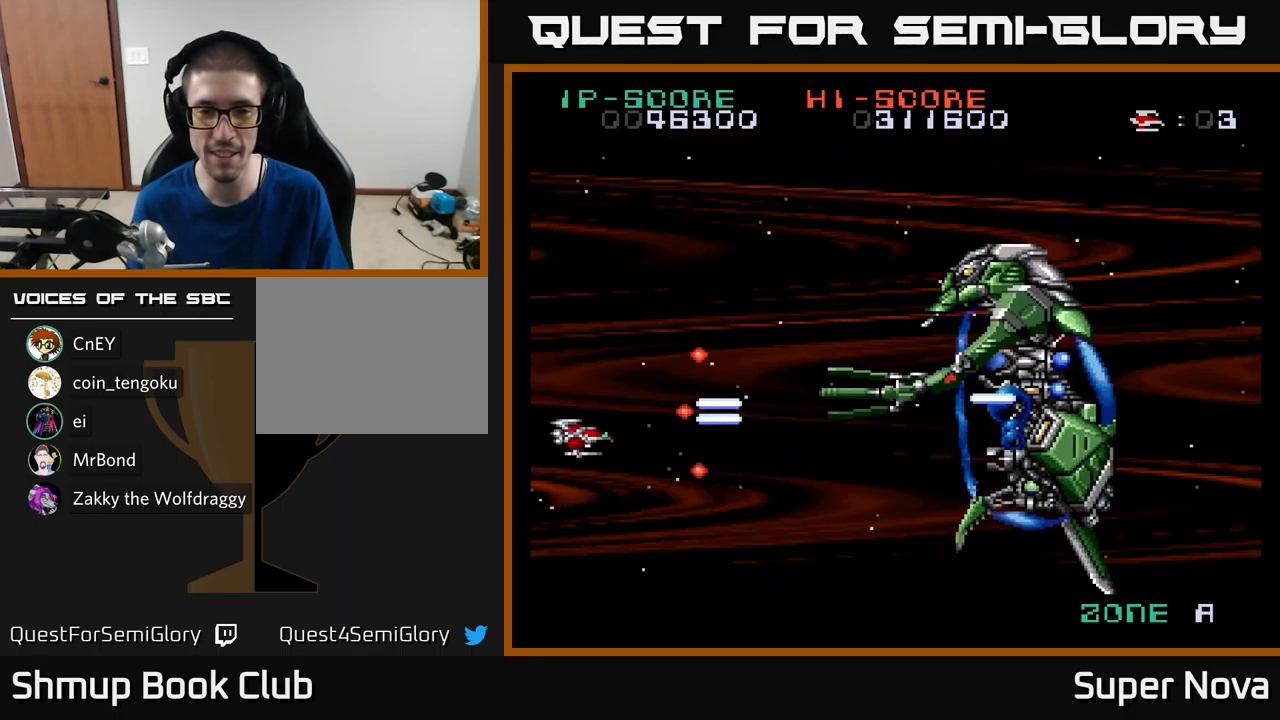
{"buttons": ["X", "DPAD_RIGHT"], "left_stick": "center", "right_stick": "center", "events": [[100, "DPAD_LEFT", "down"], [434, "DPAD_LEFT", "up"], [500, "DPAD_DOWN", "up"], [500, "DPAD_RIGHT", "down"]]}
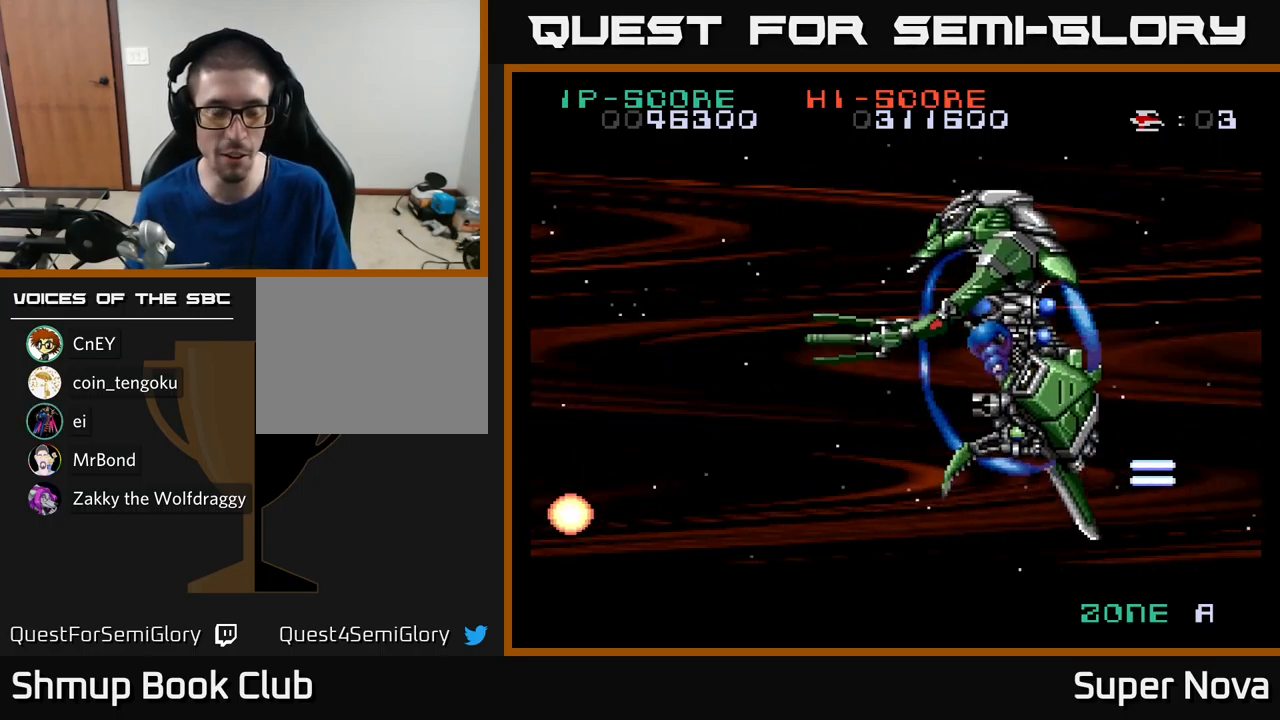
{"buttons": [], "left_stick": "center", "right_stick": "center", "events": [[67, "DPAD_RIGHT", "up"], [67, "DPAD_UP", "down"], [134, "DPAD_UP", "up"], [384, "X", "up"]]}